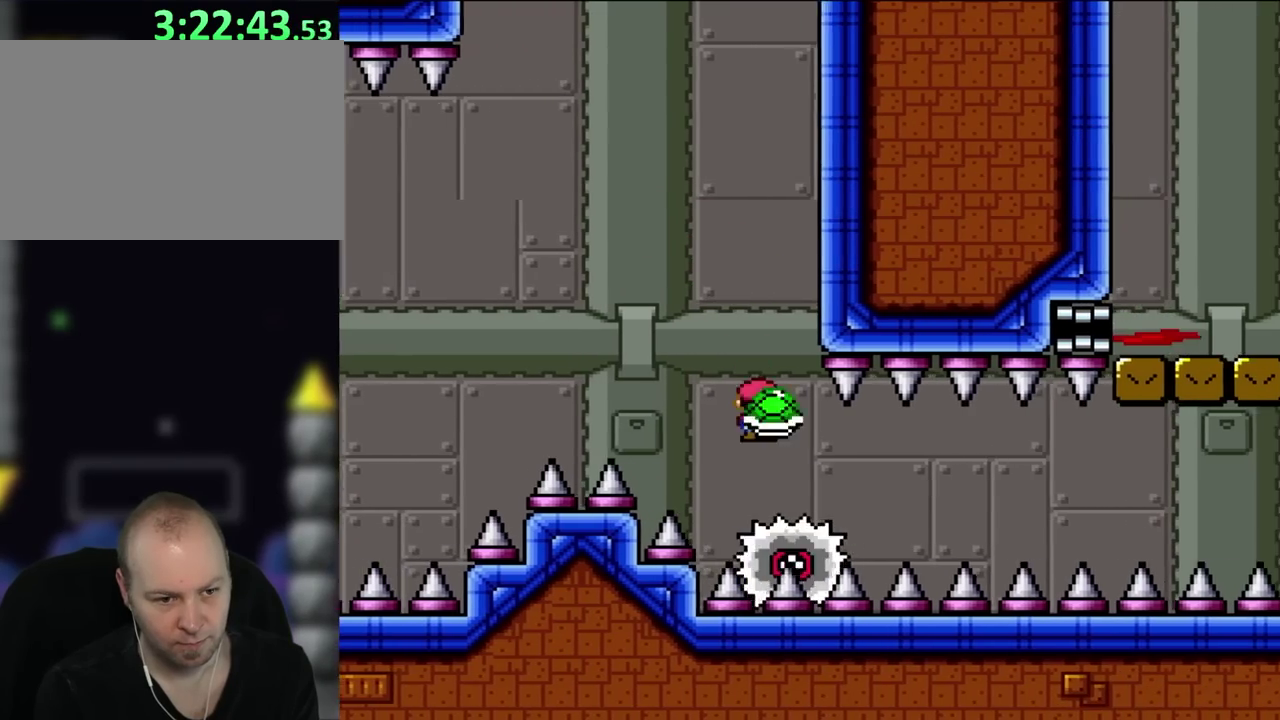
Gameplay with a controller (Nintendo layout); each line is a JSON object with the inputs held at the frame after it. "events" lists button and stick changes between this image and that frame as [ms after this image, input, new state], when the widget could be followed in between. Not read: A L3 R3.
{"buttons": ["X", "DPAD_RIGHT"], "events": [[300, "DPAD_RIGHT", "up"], [300, "DPAD_UP", "down"], [350, "DPAD_LEFT", "down"], [400, "DPAD_LEFT", "up"], [450, "DPAD_RIGHT", "down"], [450, "DPAD_UP", "up"]]}
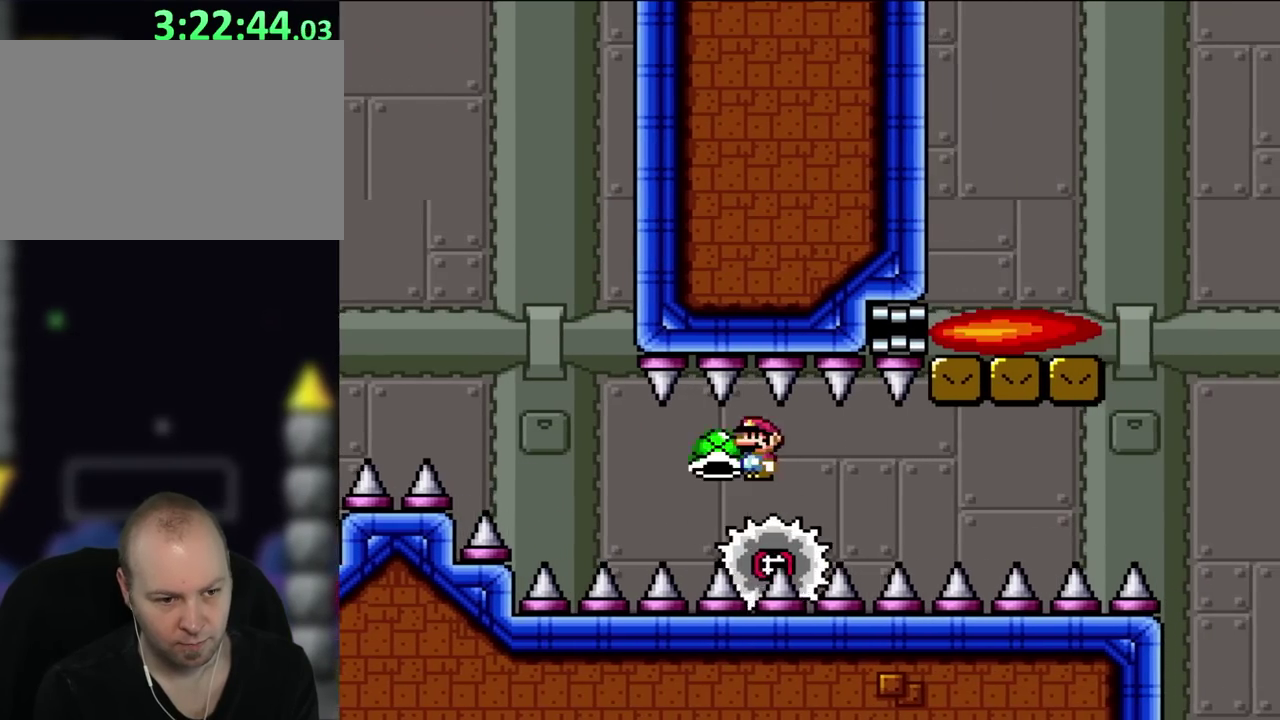
{"buttons": ["X"], "events": [[83, "DPAD_RIGHT", "up"]]}
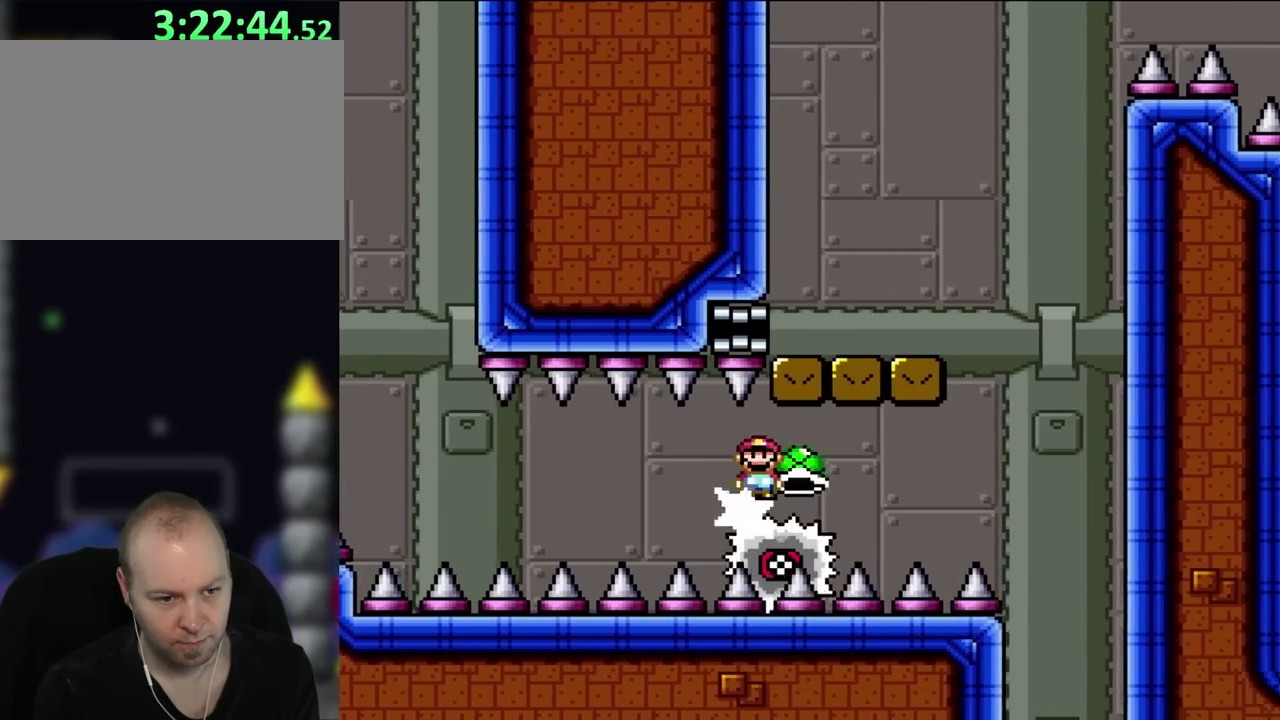
{"buttons": ["X"], "events": [[217, "DPAD_RIGHT", "down"], [317, "DPAD_RIGHT", "up"]]}
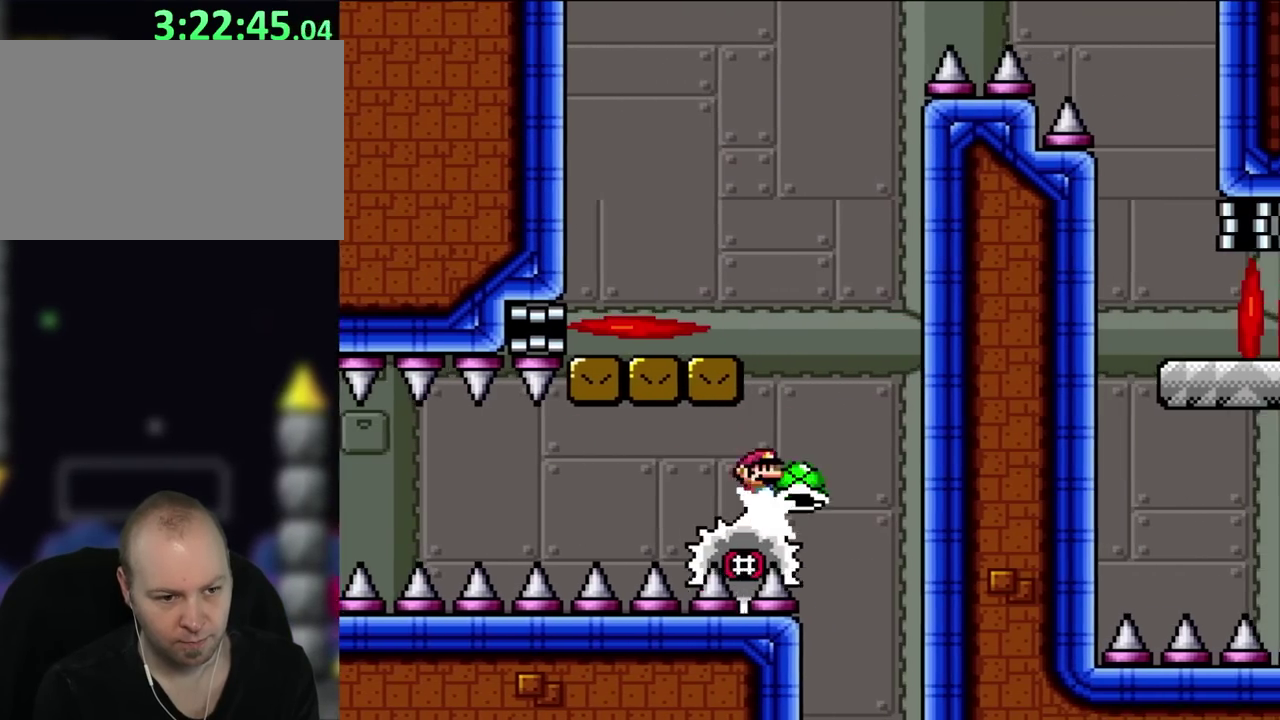
{"buttons": ["X"], "events": [[283, "DPAD_LEFT", "down"], [367, "DPAD_LEFT", "up"]]}
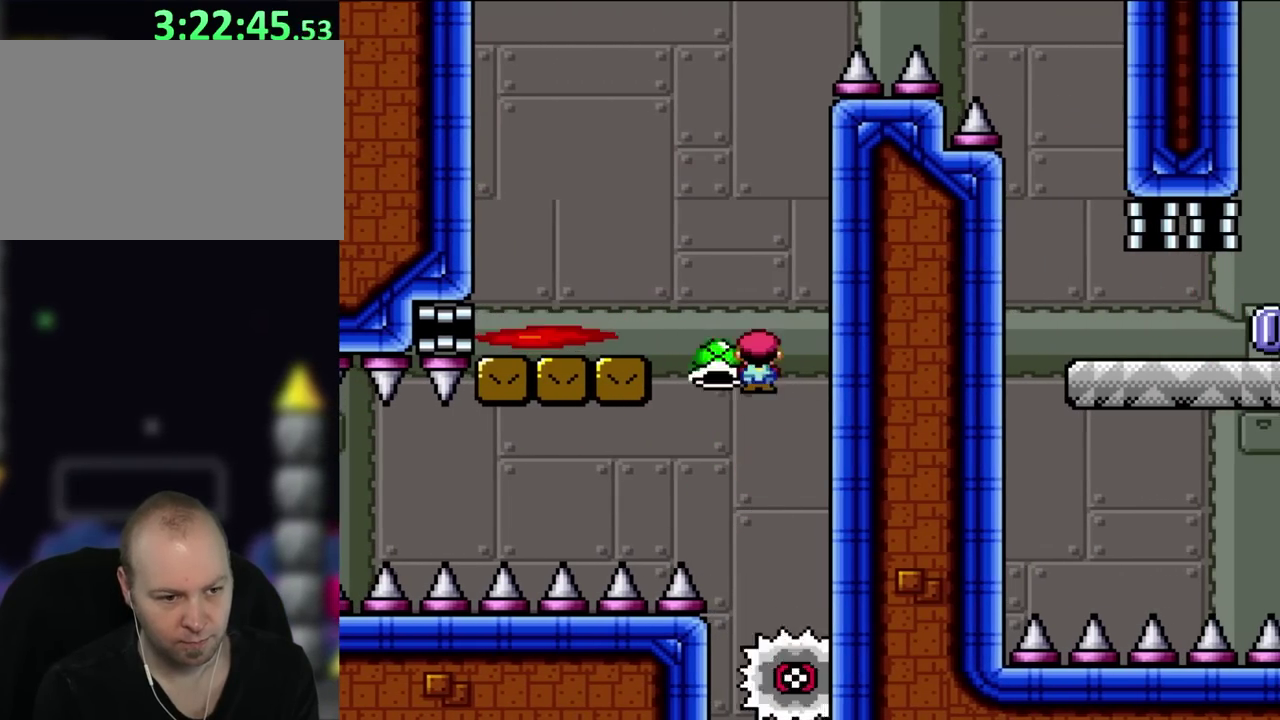
{"buttons": ["X"], "events": [[100, "DPAD_LEFT", "down"], [183, "DPAD_UP", "down"], [450, "DPAD_UP", "up"], [483, "DPAD_LEFT", "up"]]}
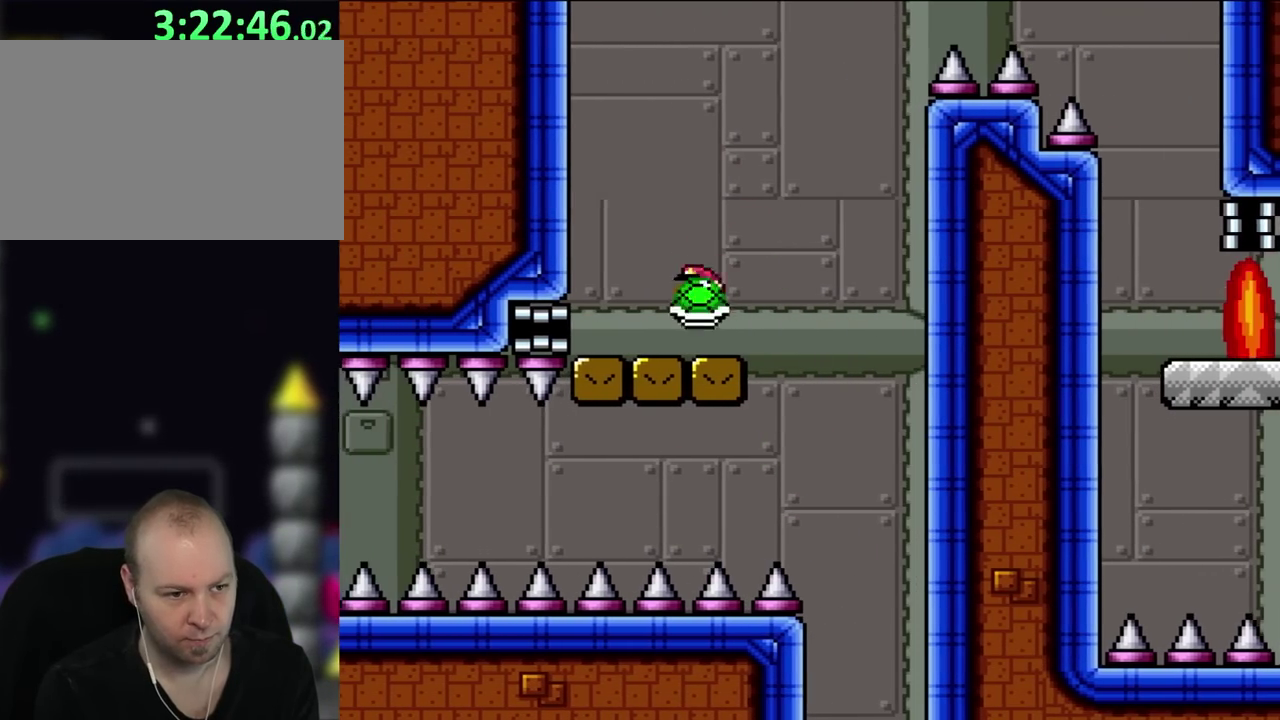
{"buttons": ["B", "Y", "DPAD_LEFT"], "events": [[50, "DPAD_RIGHT", "down"], [83, "Y", "down"], [100, "X", "up"], [333, "B", "down"], [400, "DPAD_UP", "down"], [450, "DPAD_LEFT", "down"], [450, "DPAD_RIGHT", "up"], [483, "DPAD_UP", "up"]]}
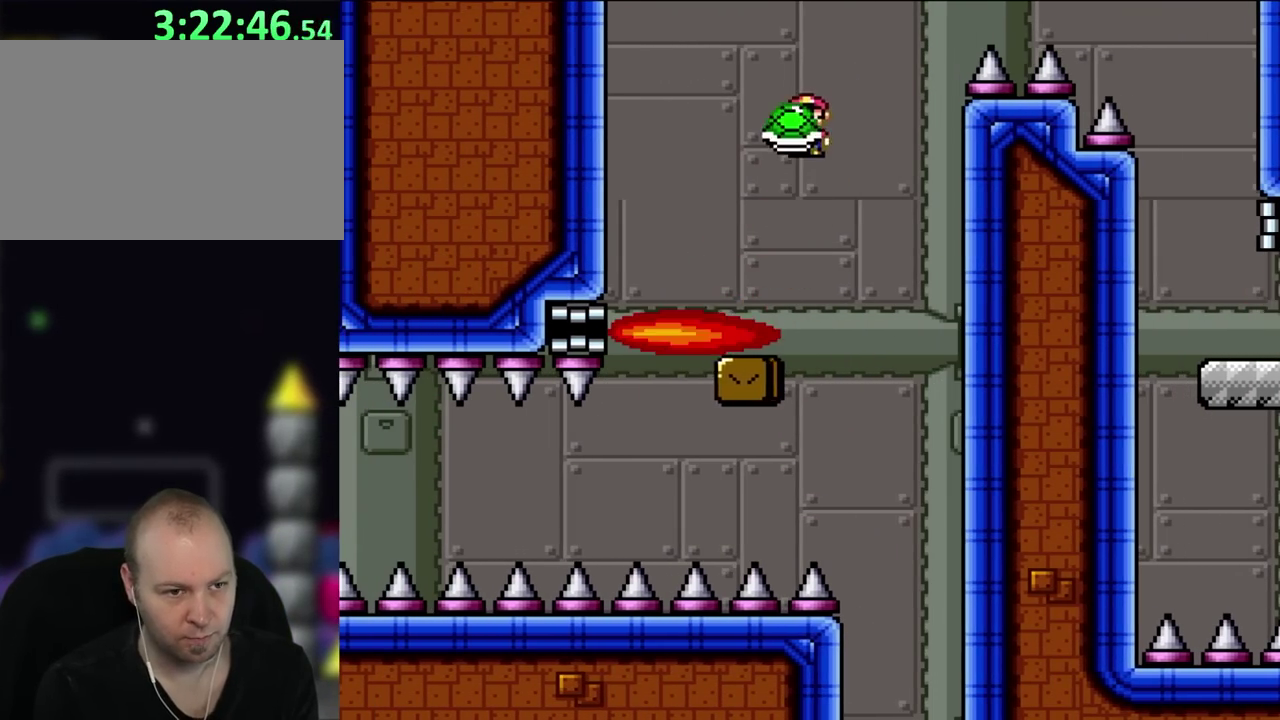
{"buttons": ["B", "Y"], "events": [[50, "DPAD_LEFT", "up"], [100, "DPAD_RIGHT", "down"], [217, "DPAD_RIGHT", "up"], [283, "Y", "up"], [333, "Y", "down"]]}
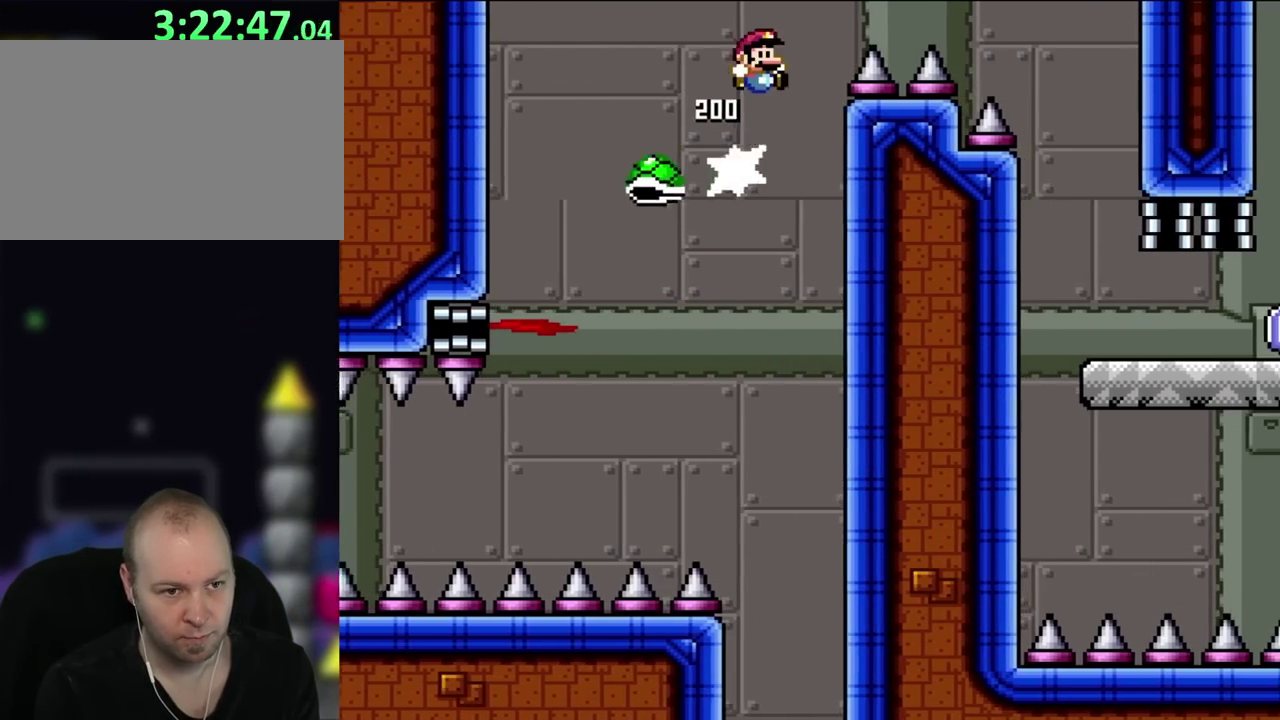
{"buttons": ["B", "Y", "DPAD_RIGHT"], "events": [[17, "DPAD_RIGHT", "down"]]}
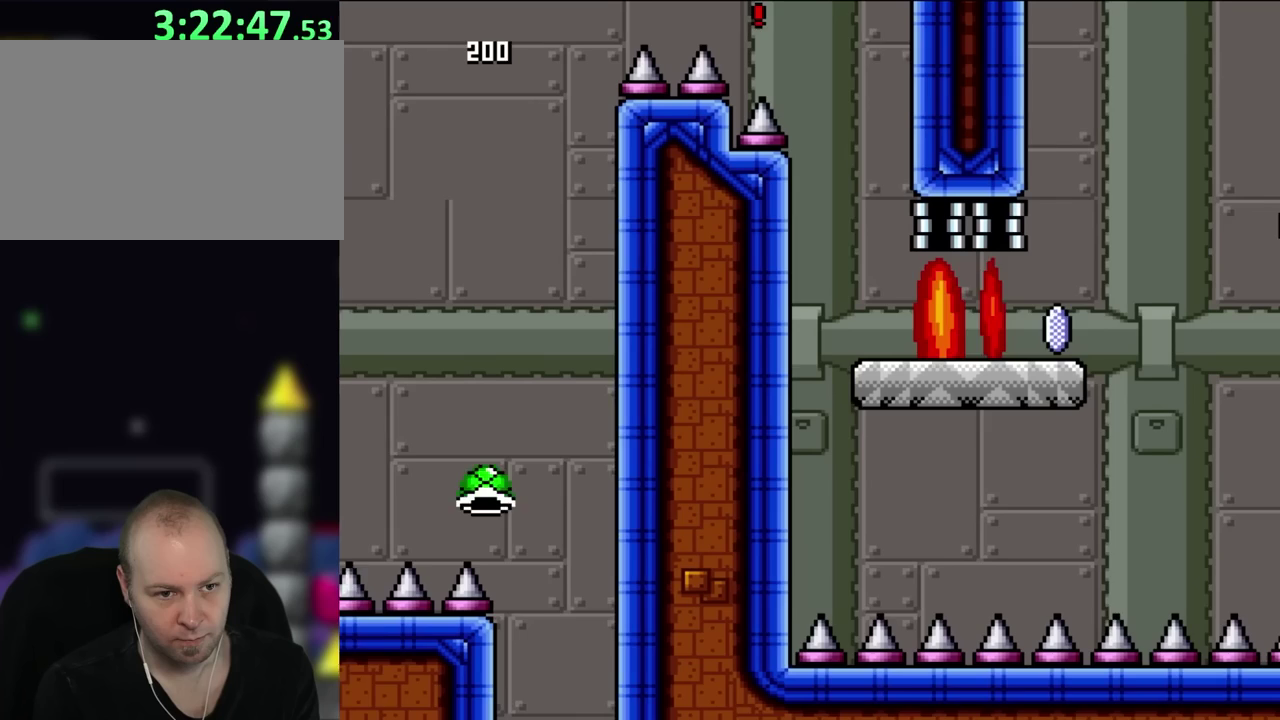
{"buttons": ["B", "Y", "DPAD_RIGHT"], "events": [[217, "DPAD_UP", "down"], [250, "DPAD_LEFT", "down"], [250, "DPAD_RIGHT", "up"], [283, "DPAD_UP", "up"], [400, "DPAD_LEFT", "up"], [450, "DPAD_RIGHT", "down"]]}
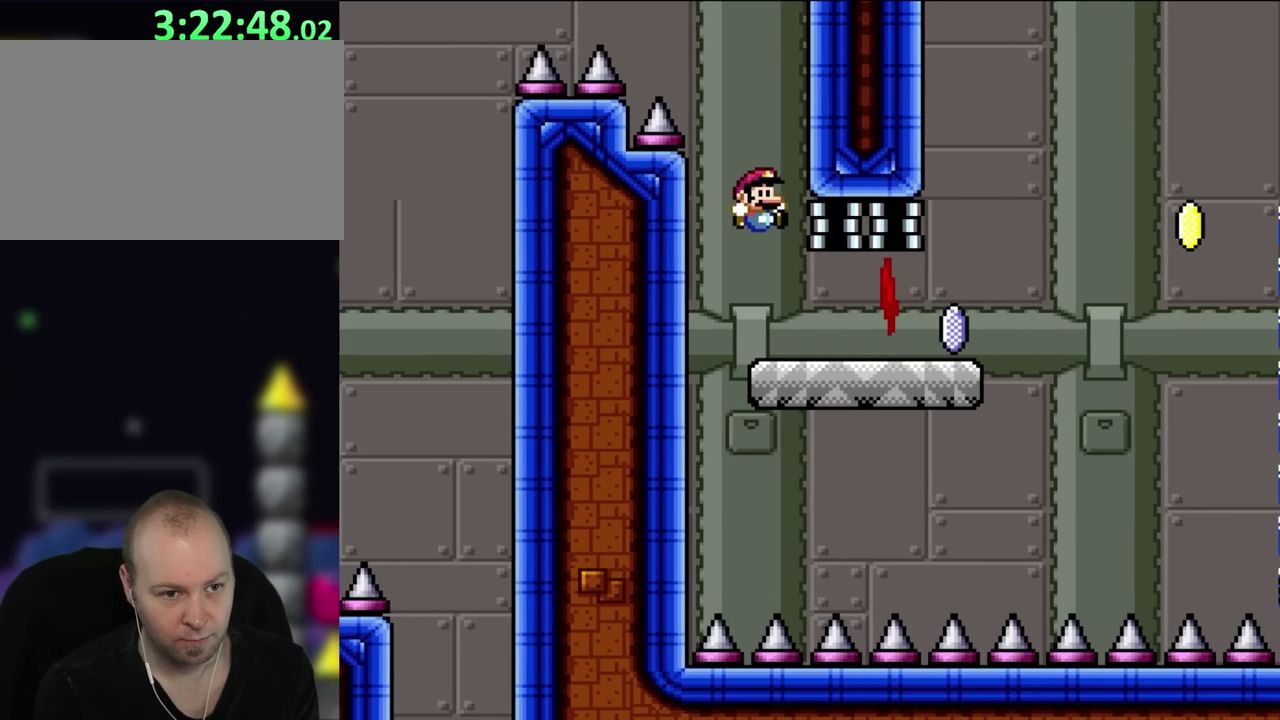
{"buttons": ["X", "DPAD_RIGHT"], "events": [[67, "DPAD_RIGHT", "up"], [217, "DPAD_RIGHT", "down"], [250, "B", "up"], [250, "X", "down"], [250, "Y", "up"]]}
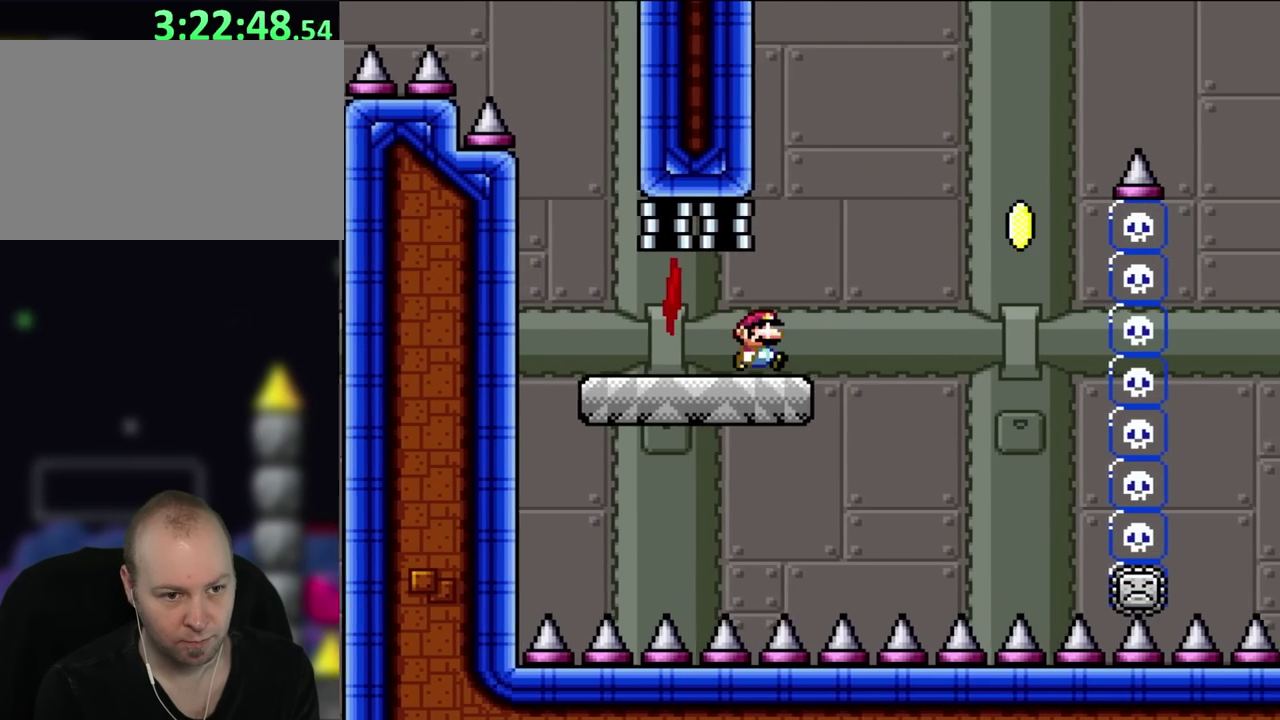
{"buttons": ["X", "DPAD_RIGHT"], "events": []}
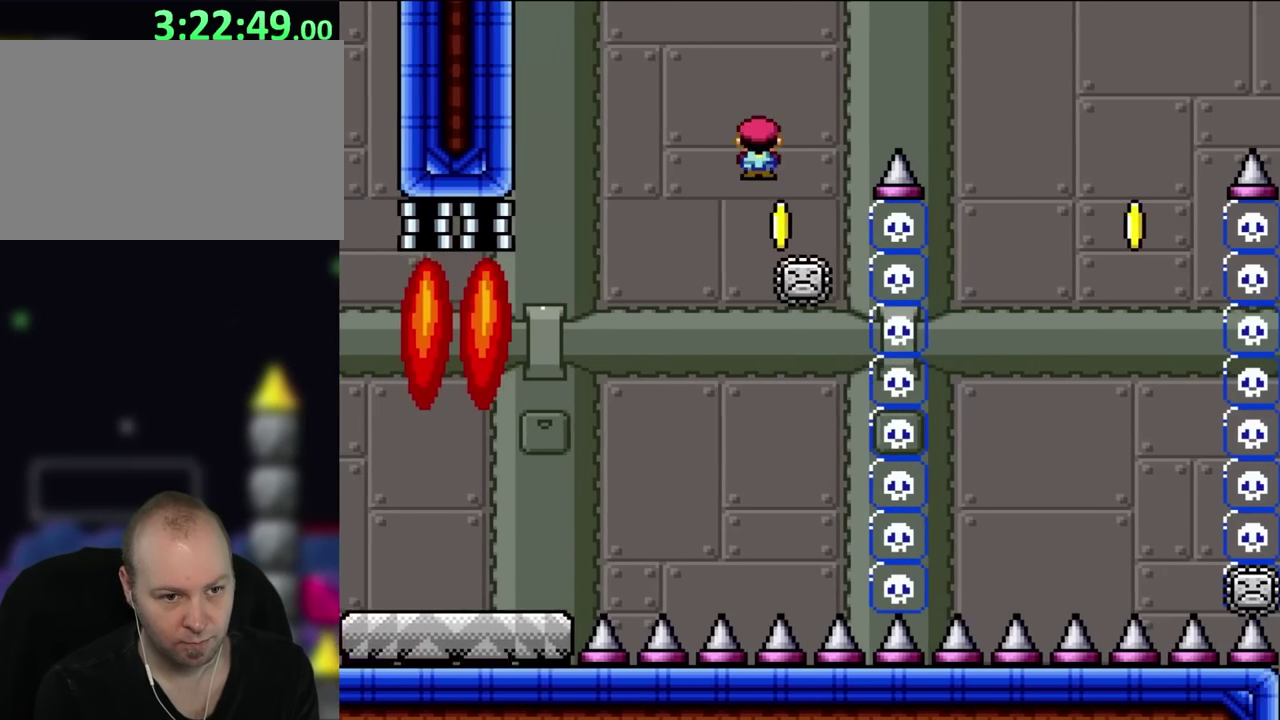
{"buttons": ["X", "DPAD_RIGHT"], "events": [[83, "DPAD_RIGHT", "up"], [117, "DPAD_LEFT", "down"], [283, "DPAD_UP", "down"], [350, "DPAD_LEFT", "up"], [350, "DPAD_UP", "up"], [383, "DPAD_RIGHT", "down"]]}
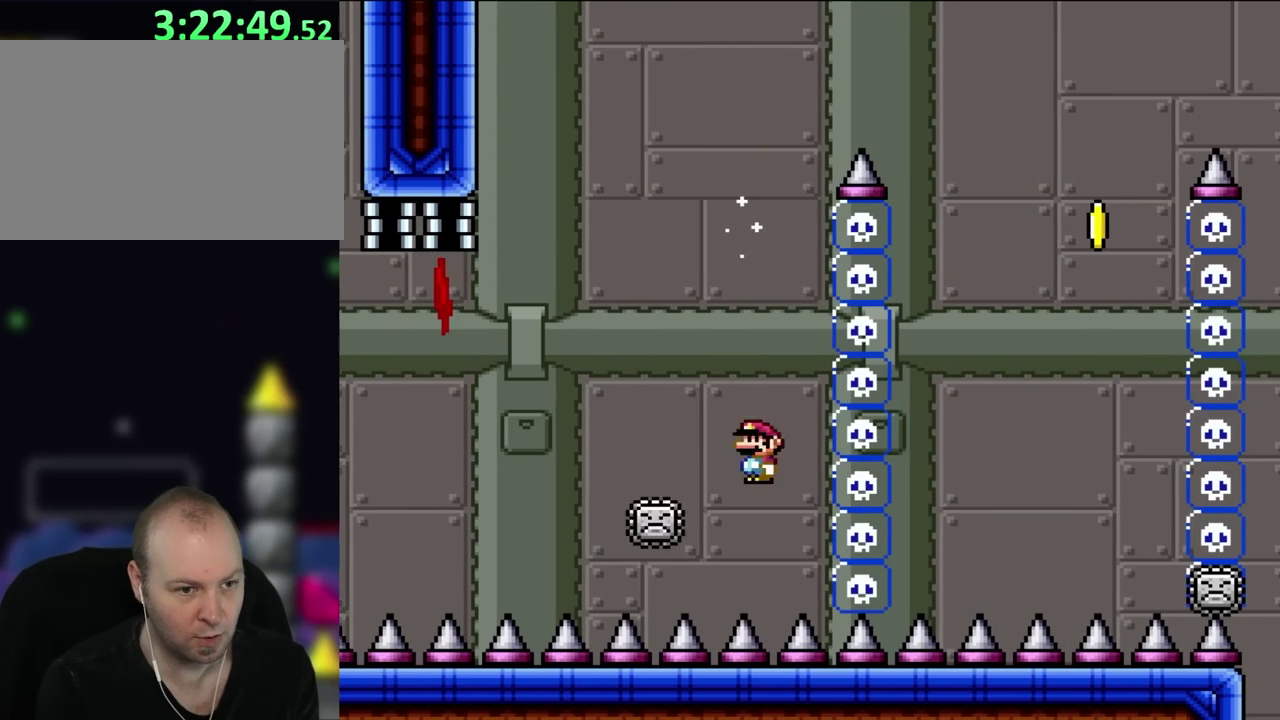
{"buttons": [], "events": [[117, "DPAD_LEFT", "down"], [117, "DPAD_RIGHT", "up"], [433, "X", "up"], [450, "DPAD_LEFT", "up"]]}
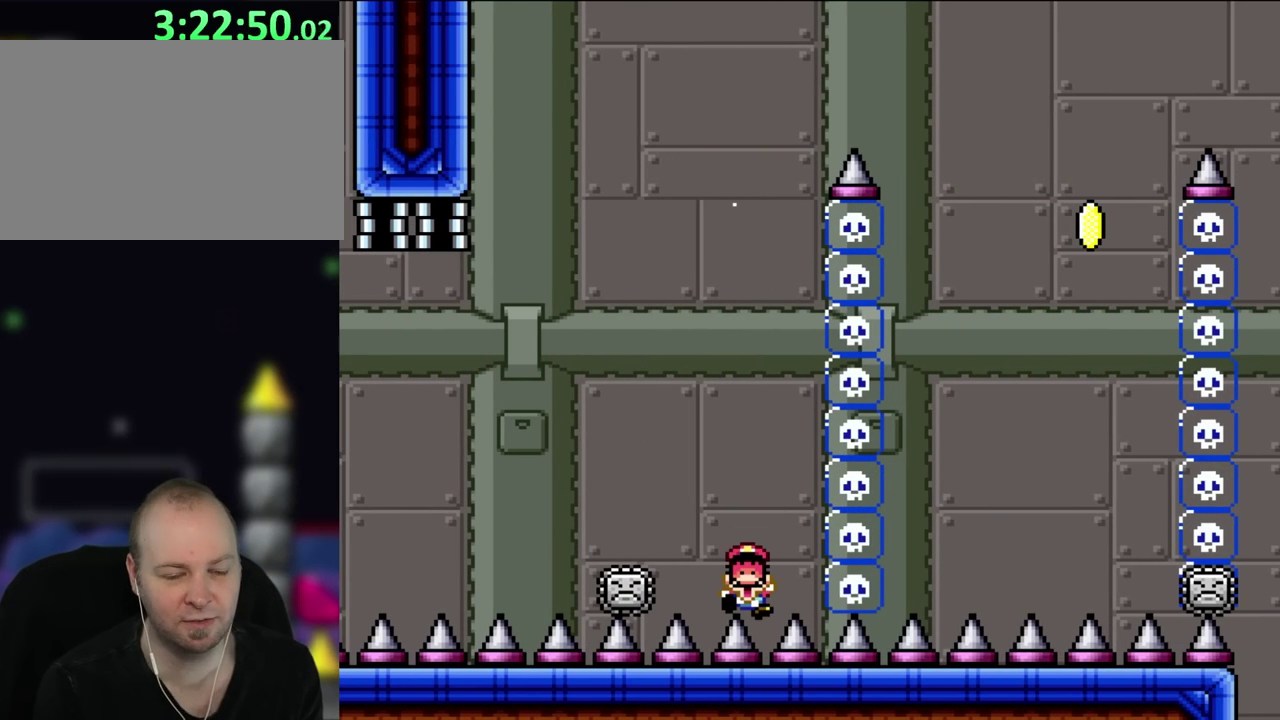
{"buttons": [], "events": []}
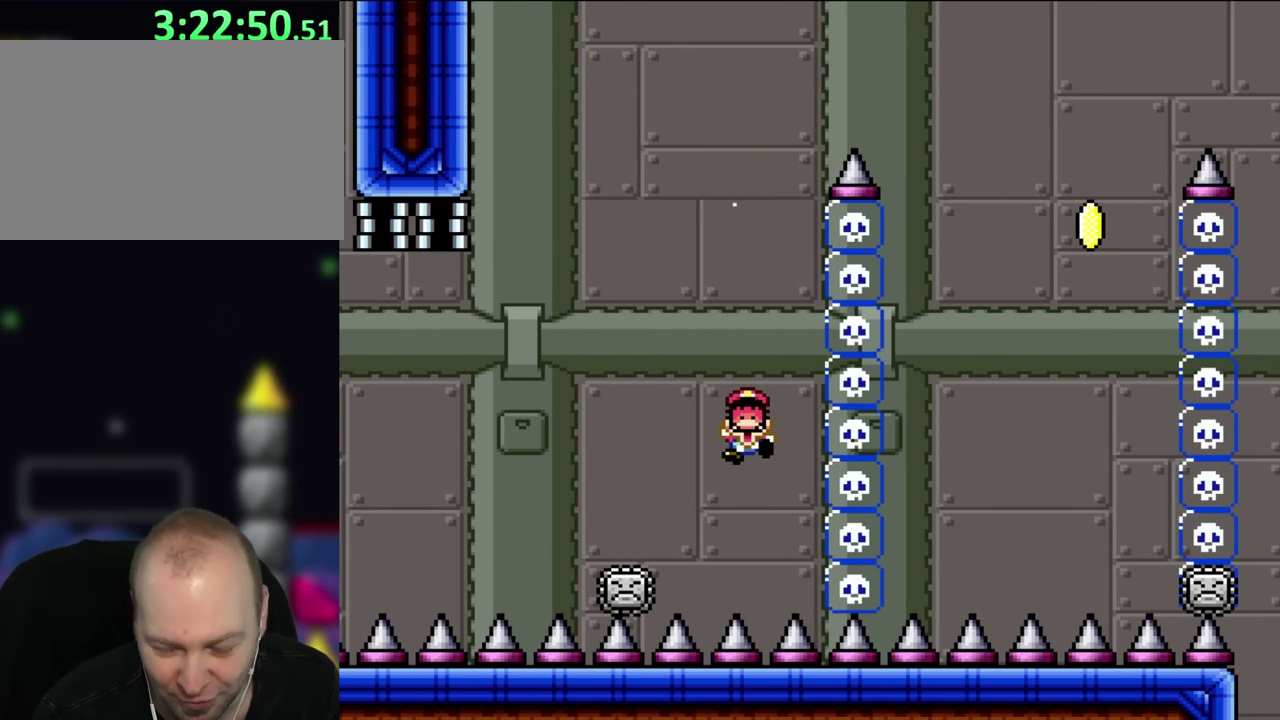
{"buttons": [], "events": []}
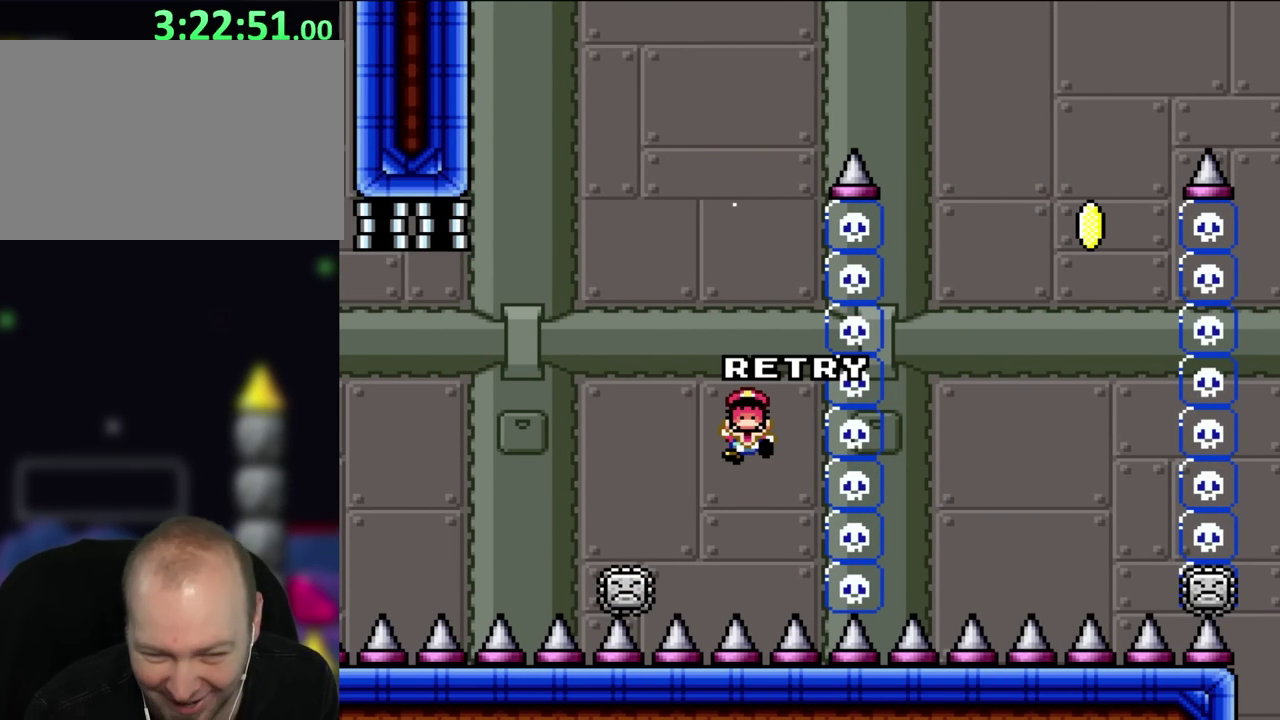
{"buttons": [], "events": []}
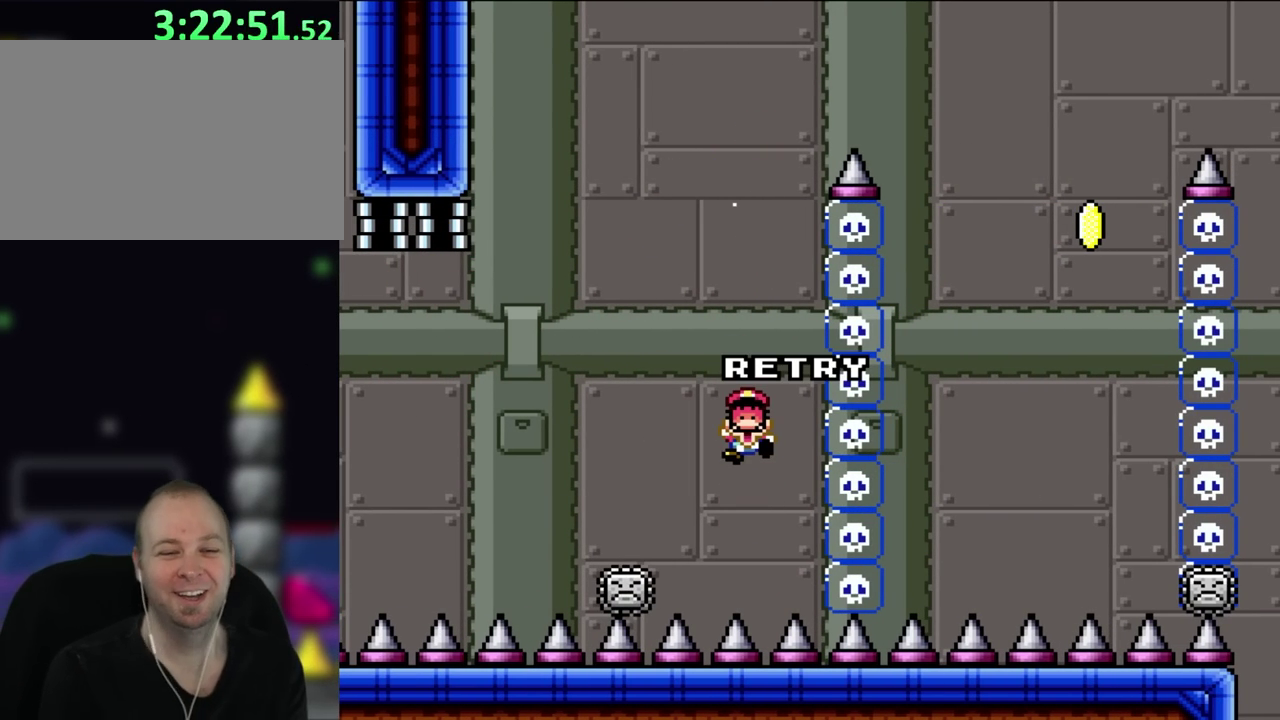
{"buttons": [], "events": []}
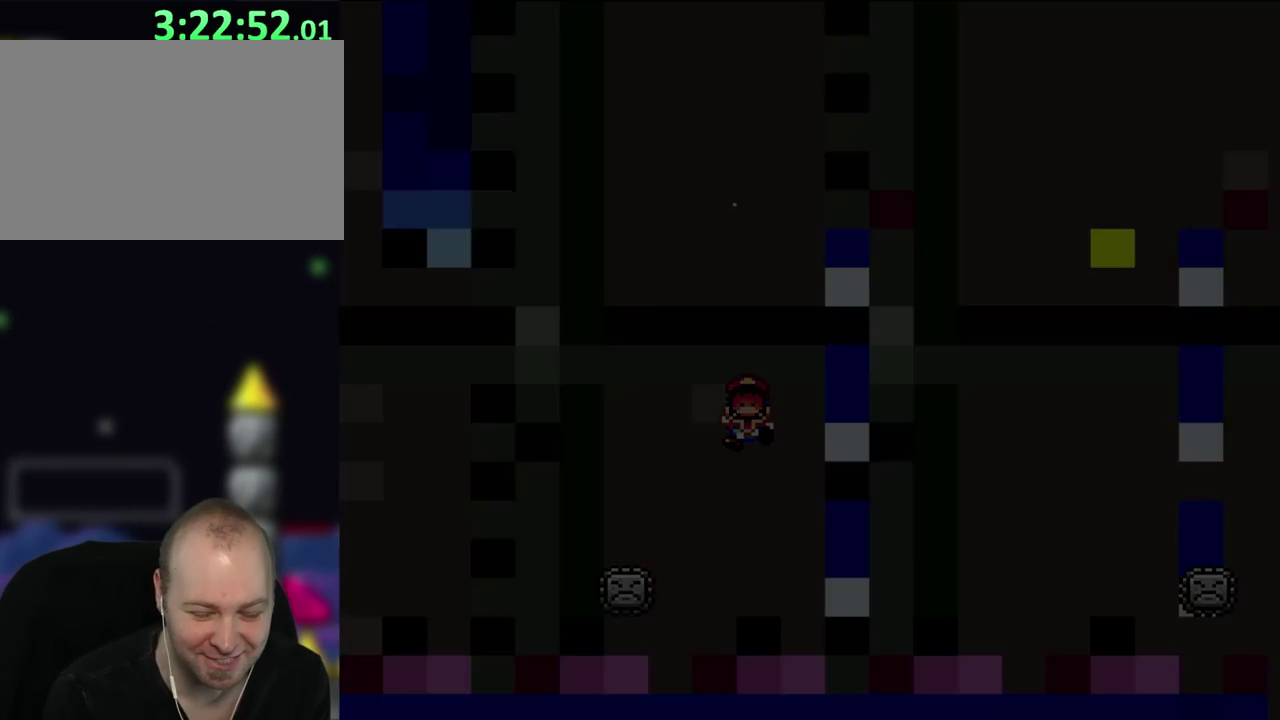
{"buttons": [], "events": []}
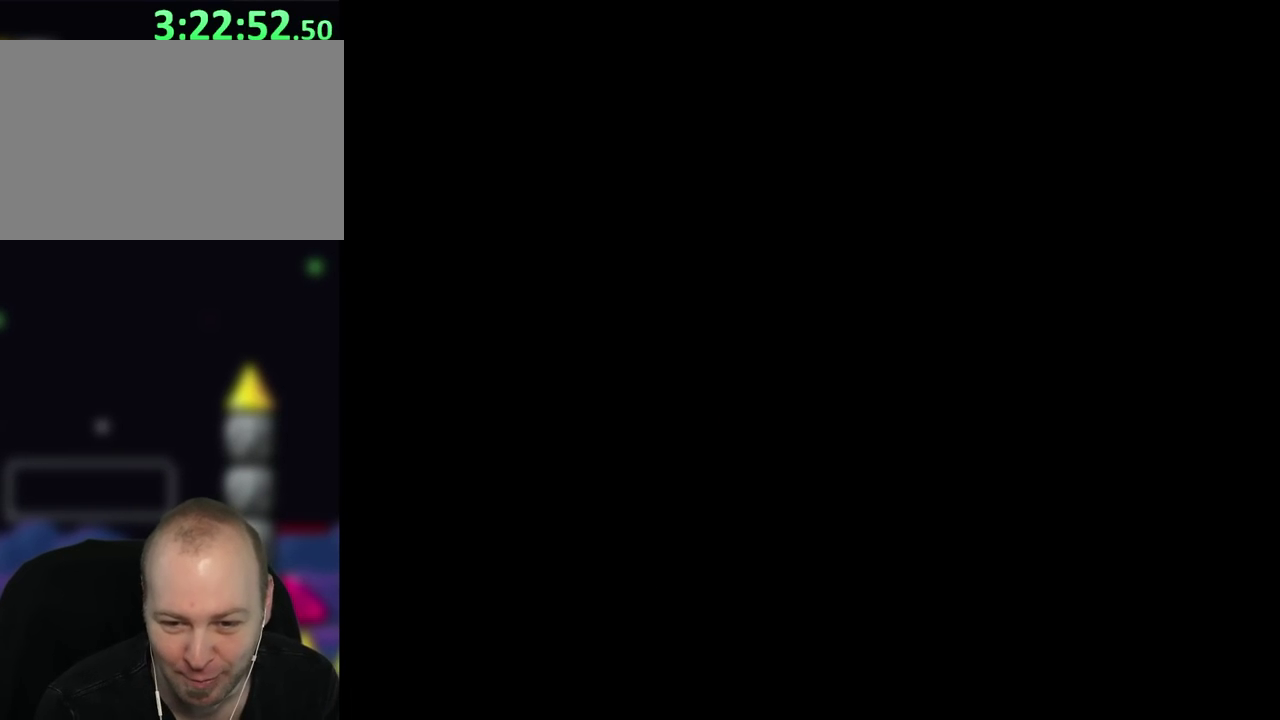
{"buttons": [], "events": []}
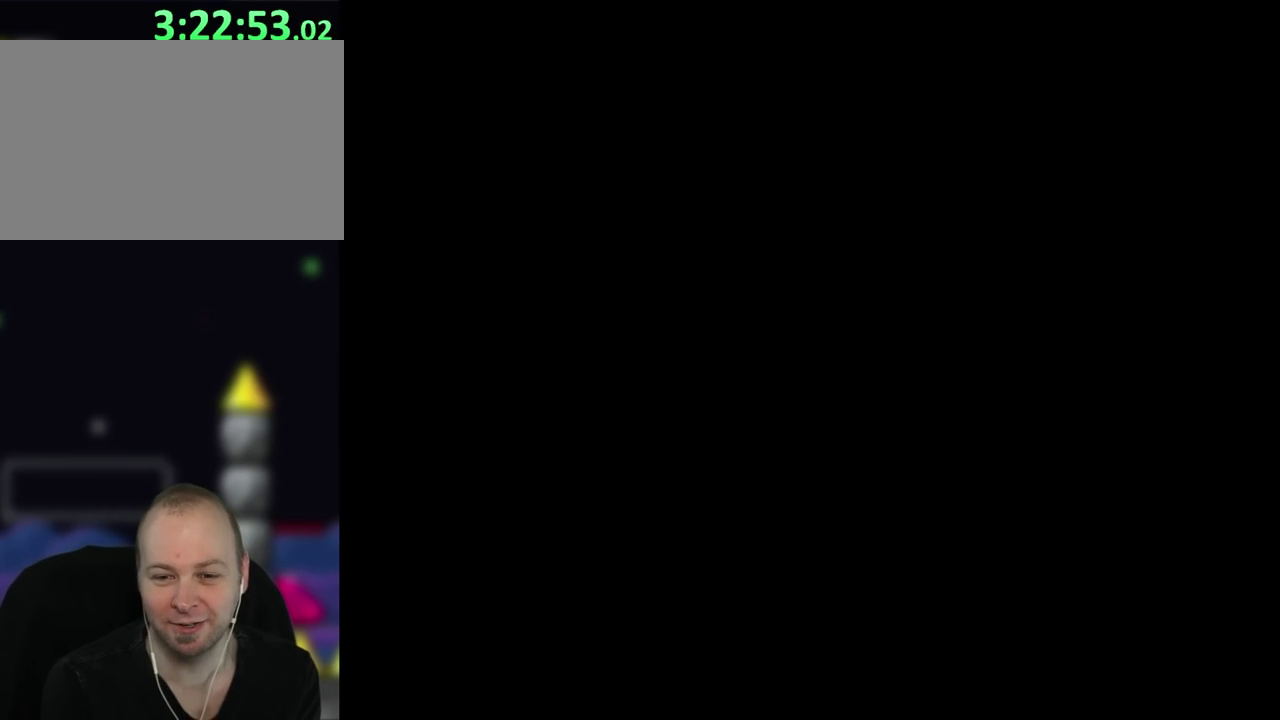
{"buttons": [], "events": [[50, "X", "down"], [467, "X", "up"]]}
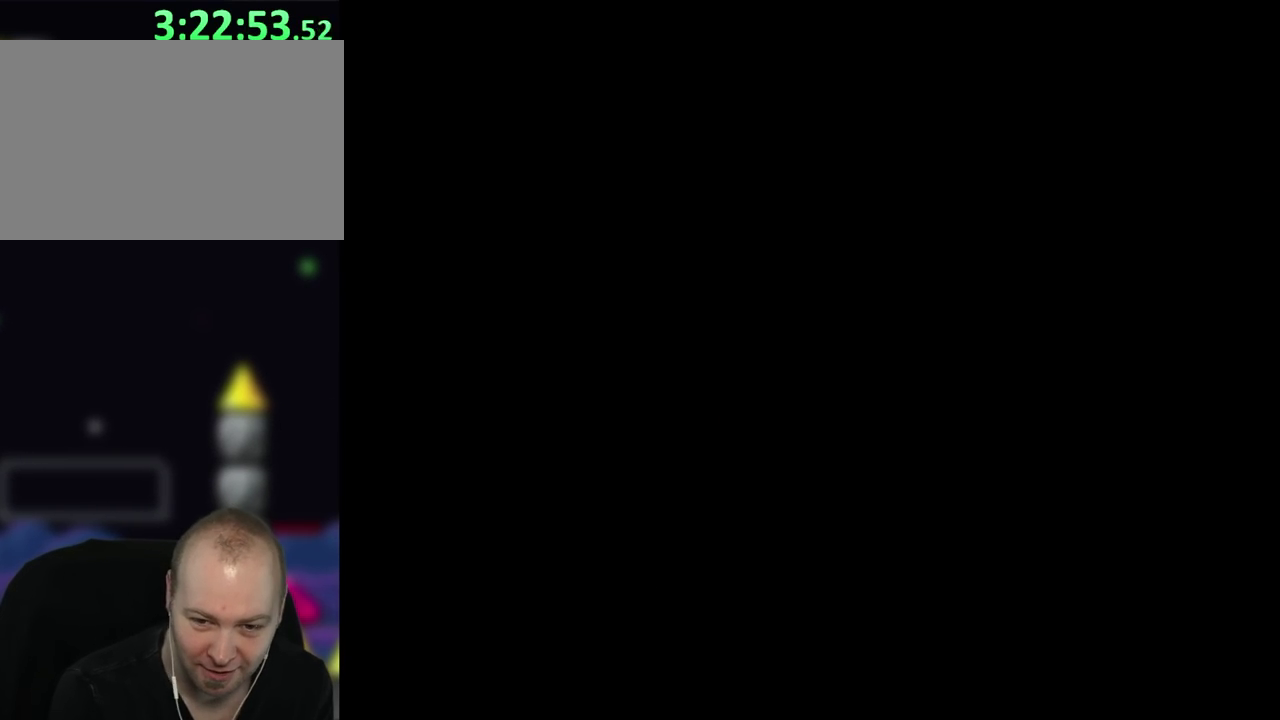
{"buttons": ["Y"], "events": [[33, "Y", "down"]]}
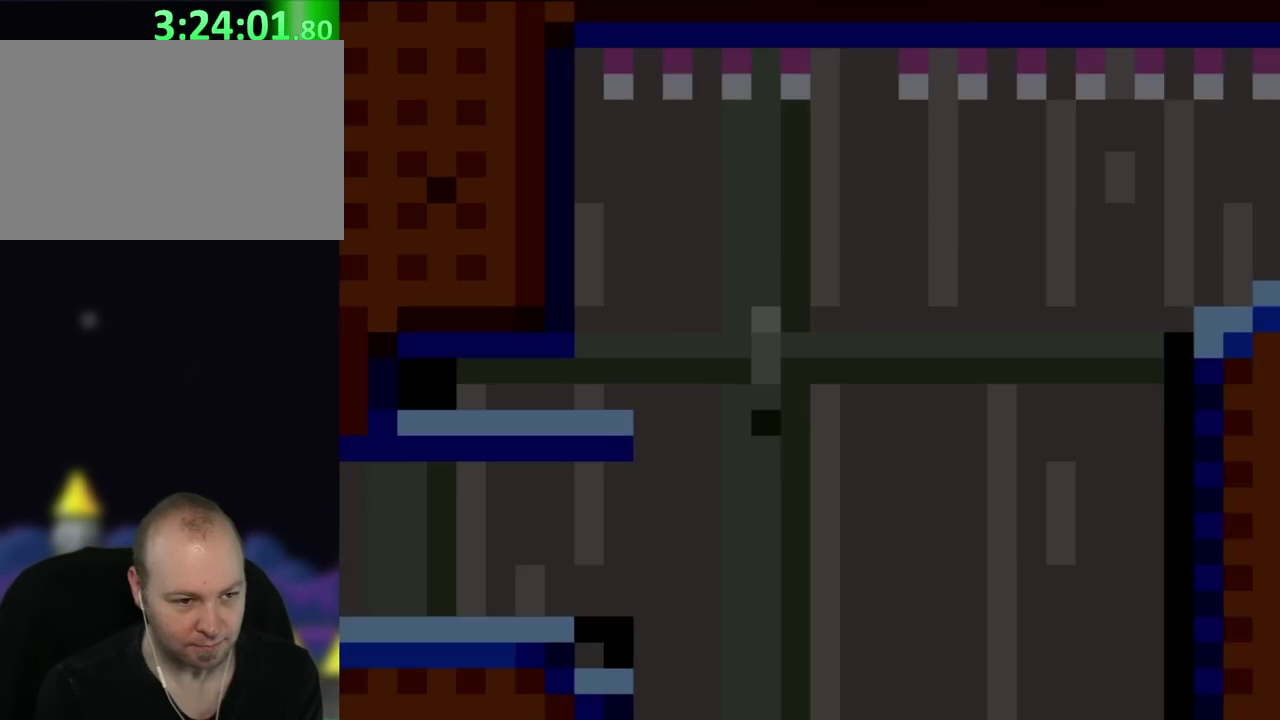
{"buttons": ["Y"], "events": []}
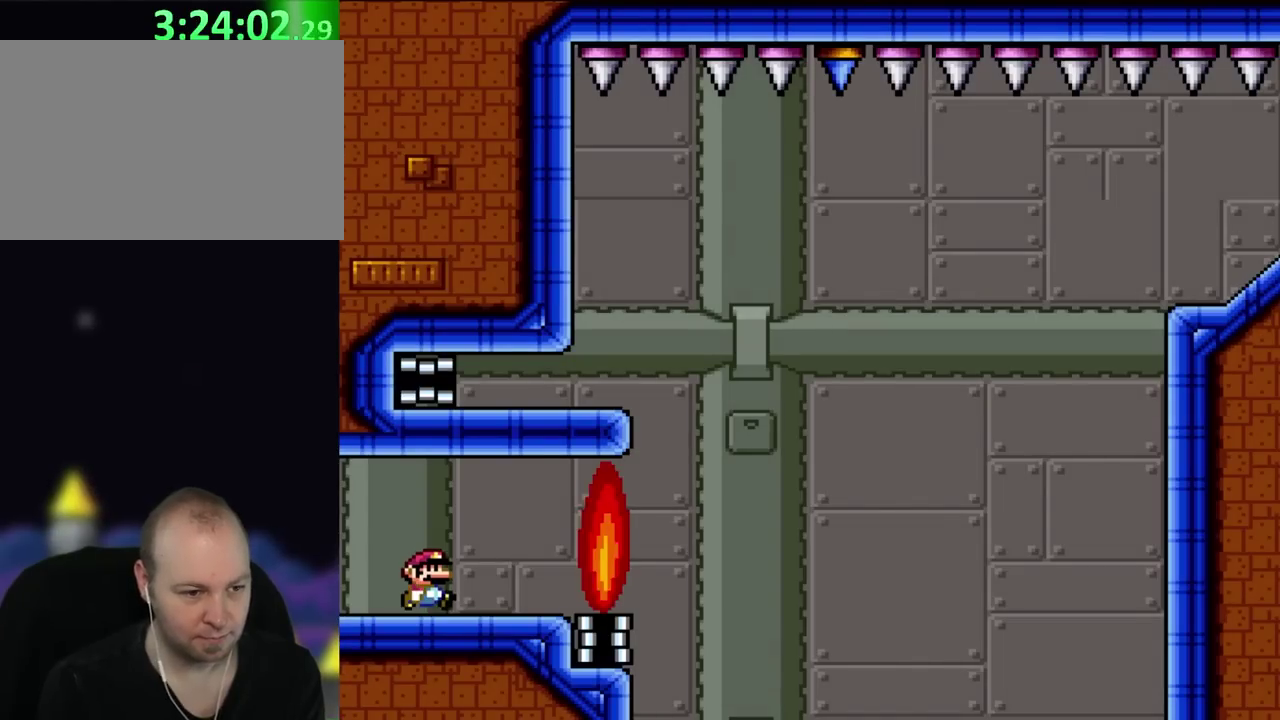
{"buttons": ["Y", "DPAD_RIGHT"], "events": [[117, "DPAD_RIGHT", "down"], [250, "DPAD_RIGHT", "up"], [350, "DPAD_RIGHT", "down"]]}
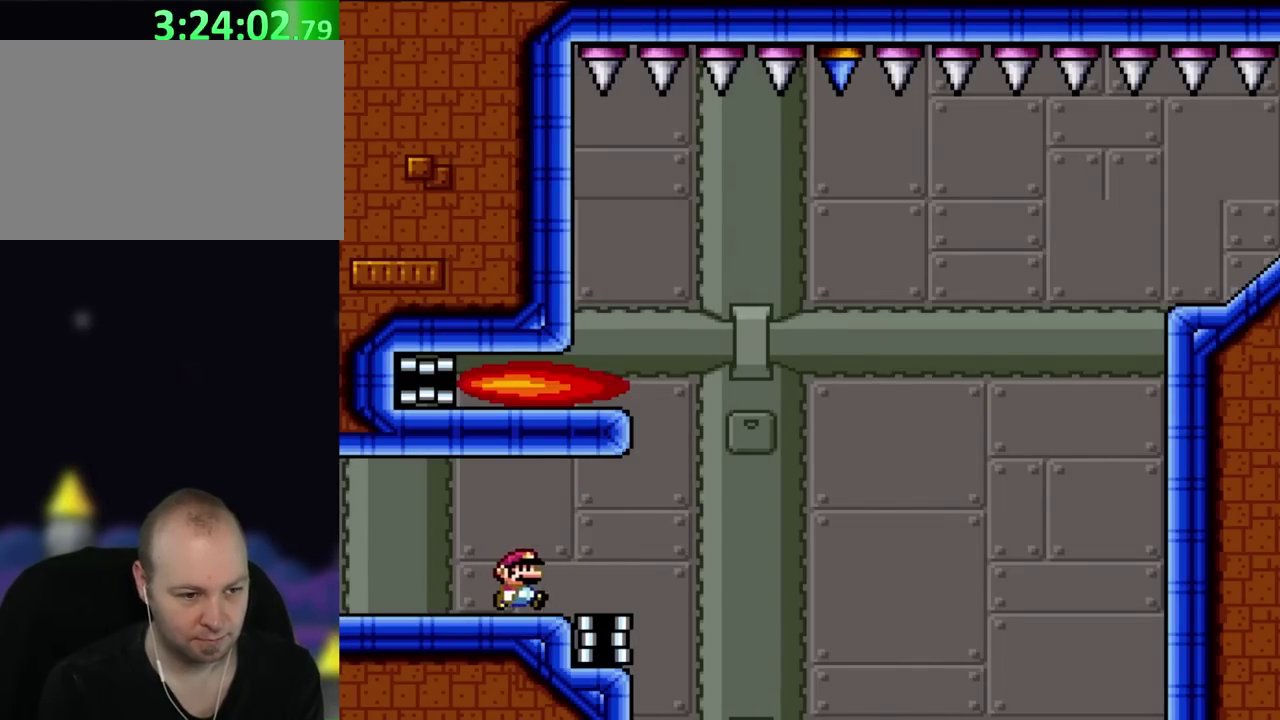
{"buttons": ["B", "Y", "DPAD_LEFT"], "events": [[317, "B", "down"], [383, "DPAD_RIGHT", "up"], [433, "DPAD_LEFT", "down"]]}
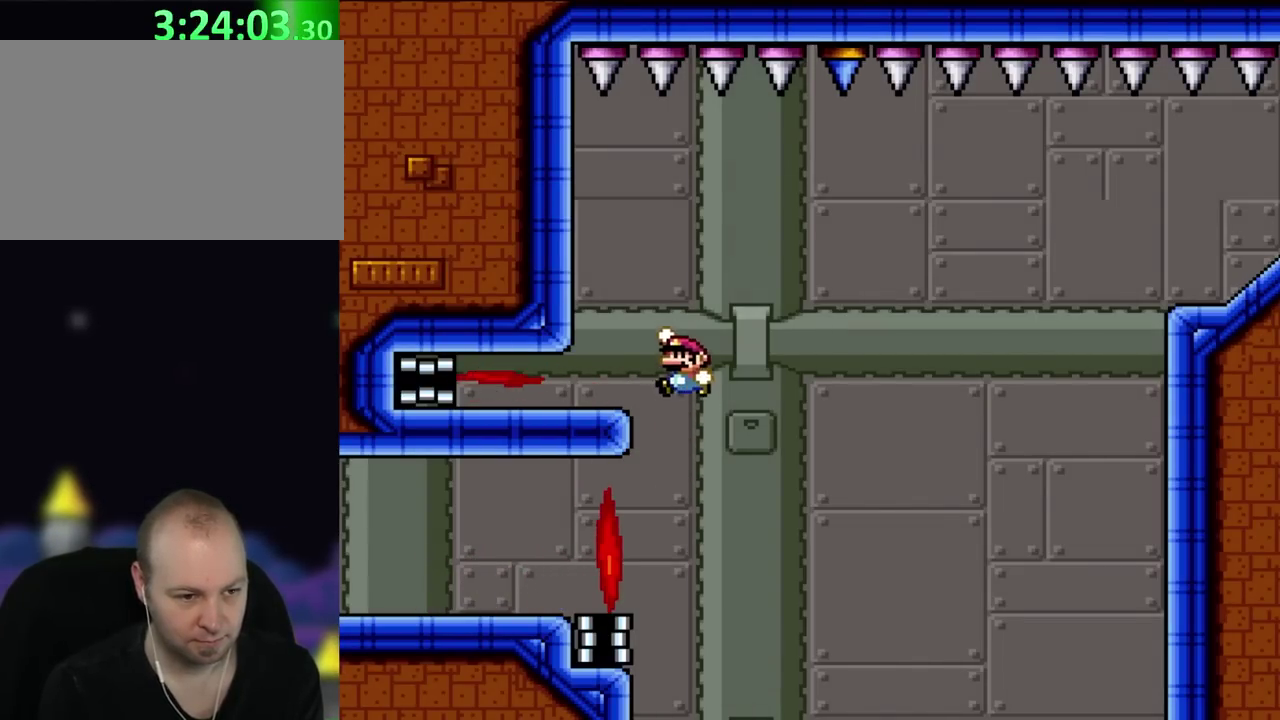
{"buttons": ["X"], "events": [[250, "DPAD_LEFT", "up"], [317, "B", "up"], [317, "X", "down"], [317, "Y", "up"], [350, "DPAD_RIGHT", "down"], [500, "DPAD_RIGHT", "up"]]}
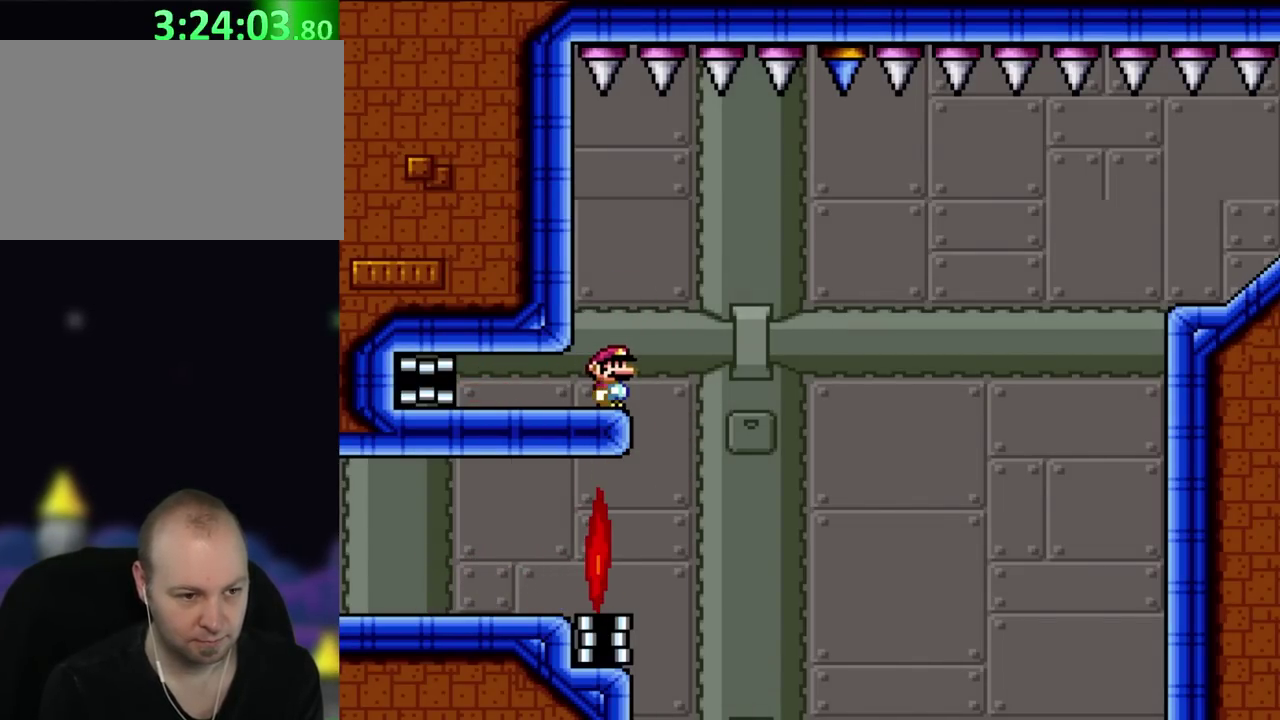
{"buttons": ["X"], "events": [[283, "DPAD_RIGHT", "down"], [433, "DPAD_RIGHT", "up"]]}
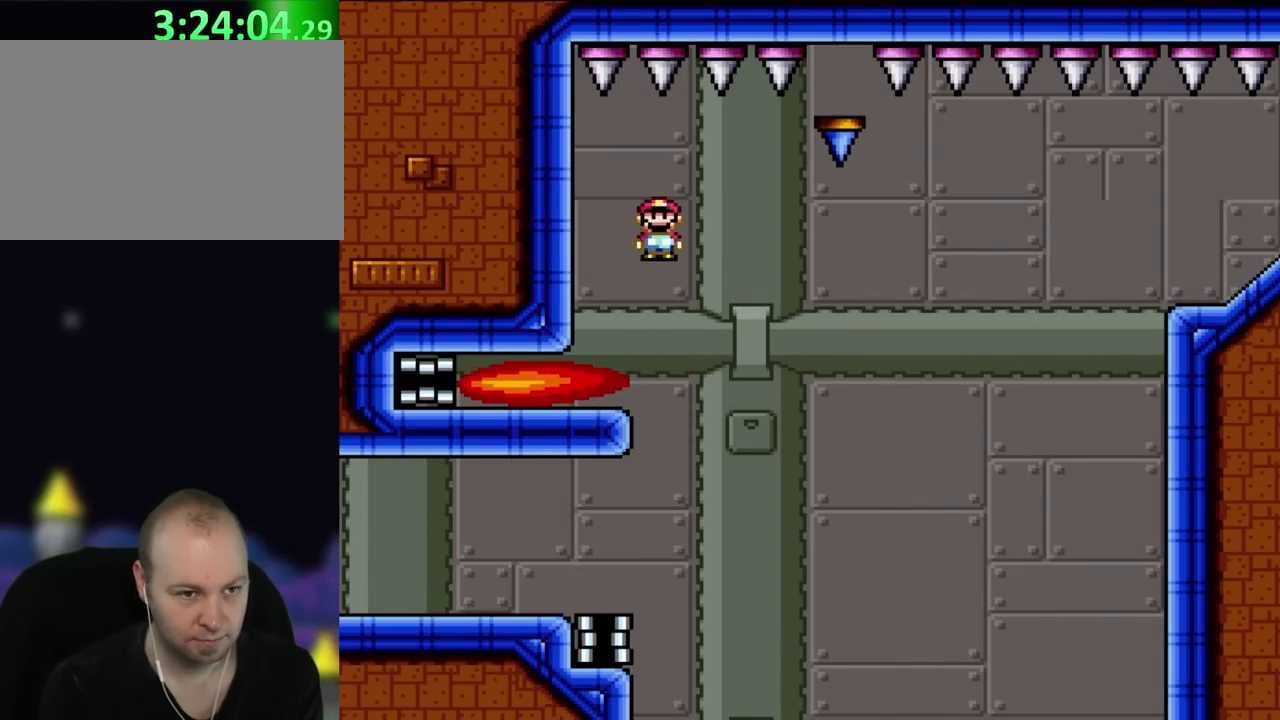
{"buttons": ["X", "DPAD_RIGHT"], "events": [[200, "DPAD_RIGHT", "down"]]}
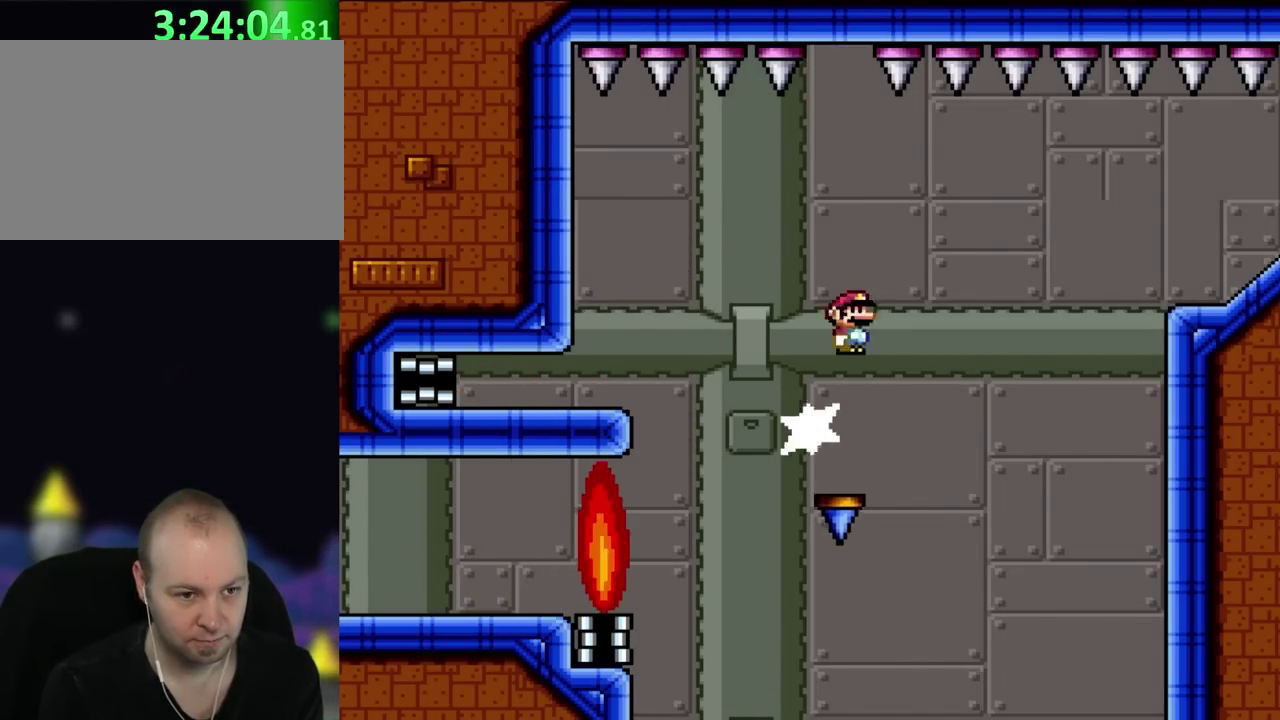
{"buttons": ["X", "DPAD_RIGHT"], "events": []}
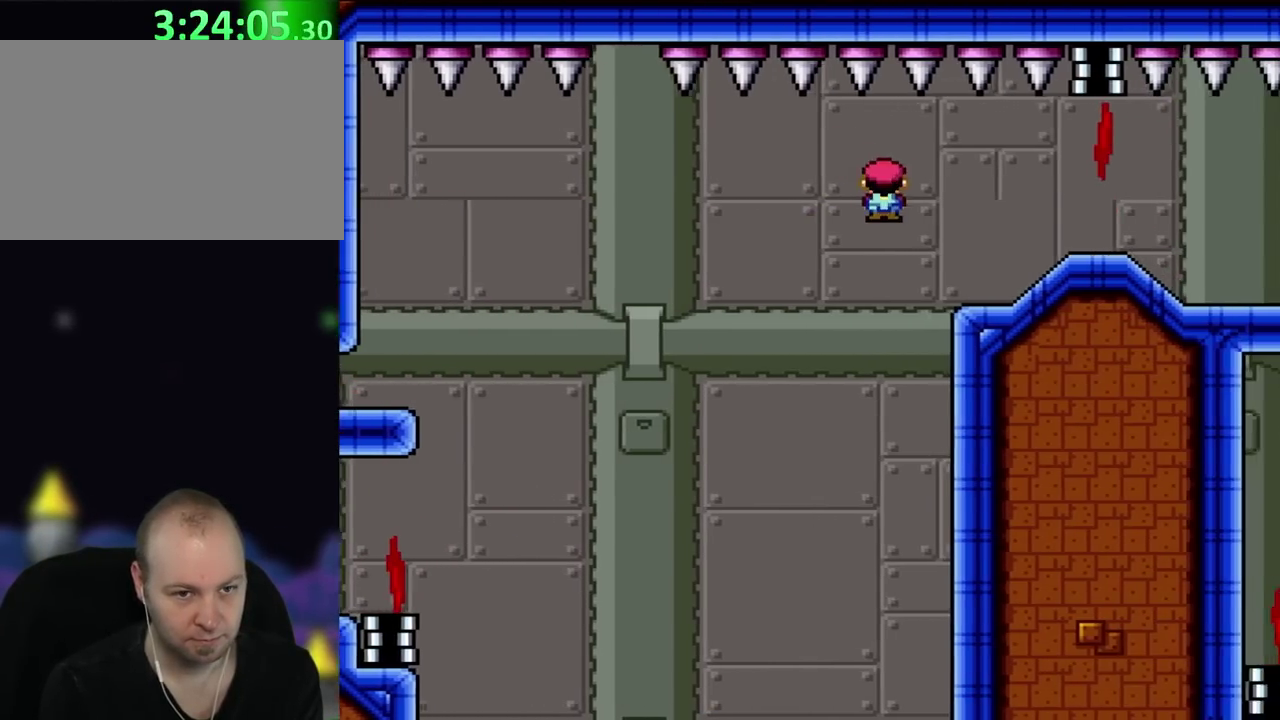
{"buttons": ["X", "DPAD_RIGHT"], "events": []}